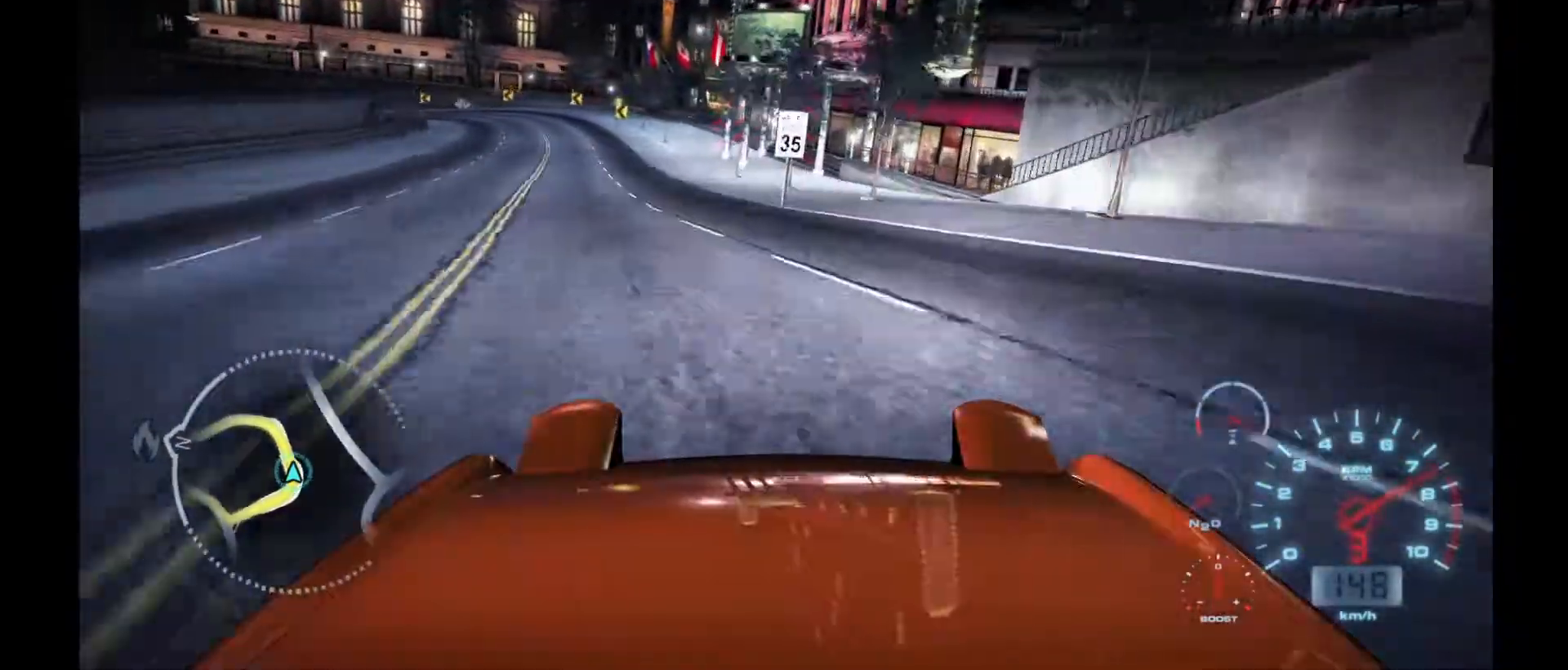
Gameplay with a controller (Xbox layout); each line is a JSON object with the inputs held at the frame after it. "events" lists button and stick changes between this image and that frame as [ms after this image, input, new state], when the widget could be followed in between. Not read: right_stick.
{"buttons": ["R2"], "left_stick": "center", "events": [[217, "left_stick", "center"]]}
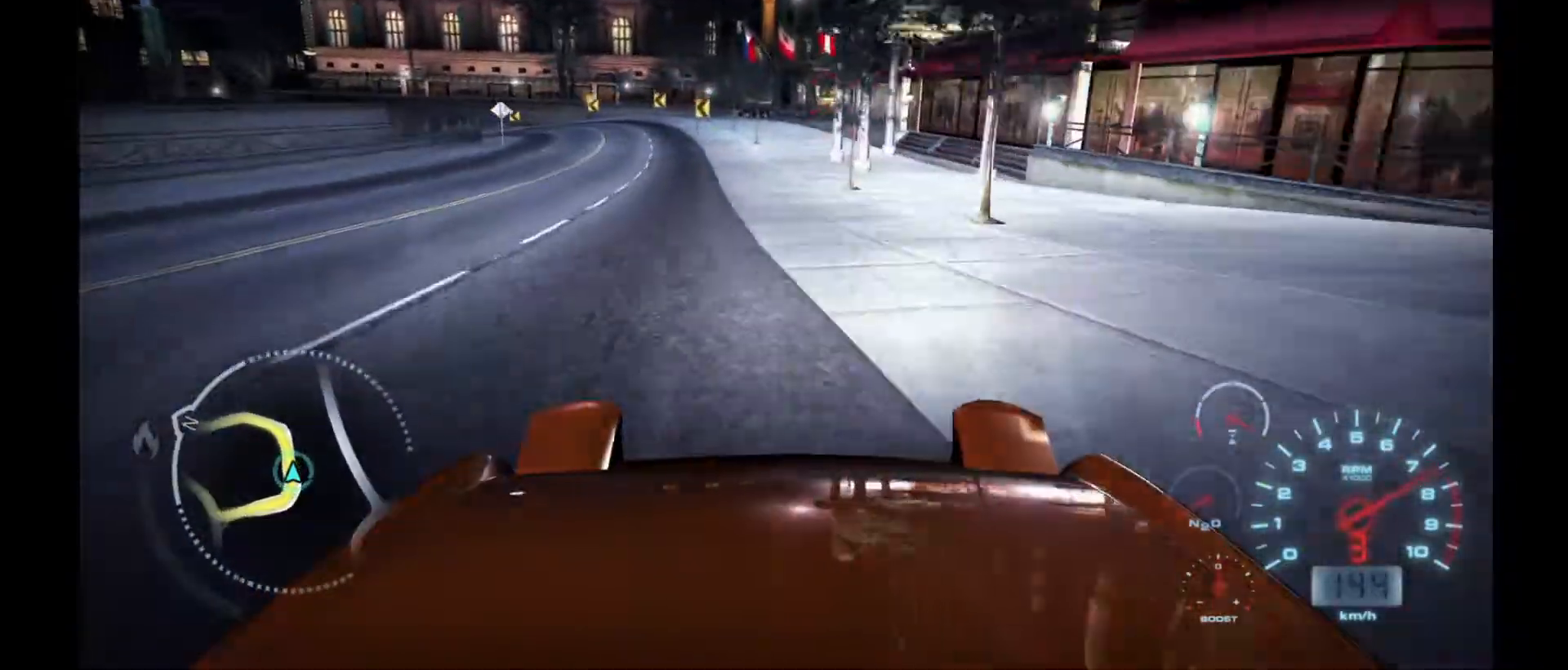
{"buttons": ["R2"], "left_stick": "left", "events": [[283, "left_stick", "left"]]}
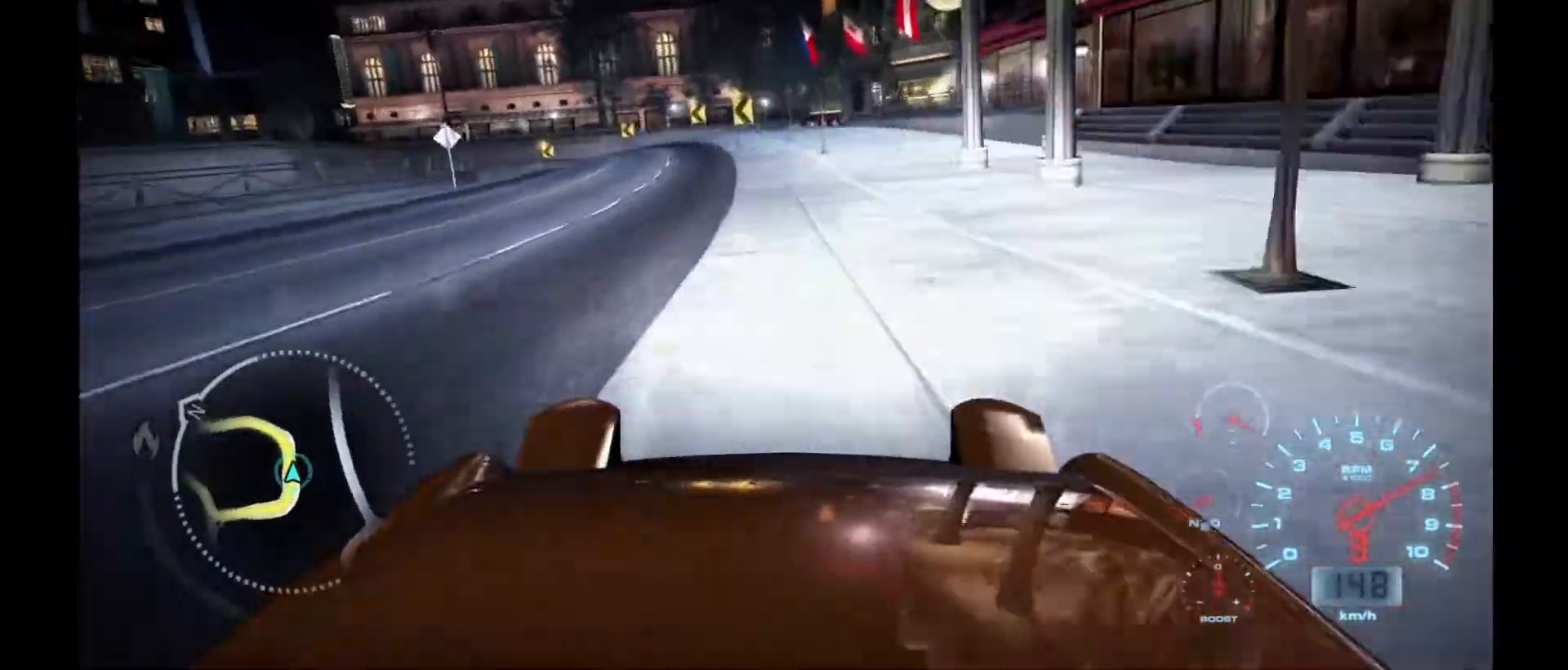
{"buttons": ["R2"], "left_stick": "left", "events": []}
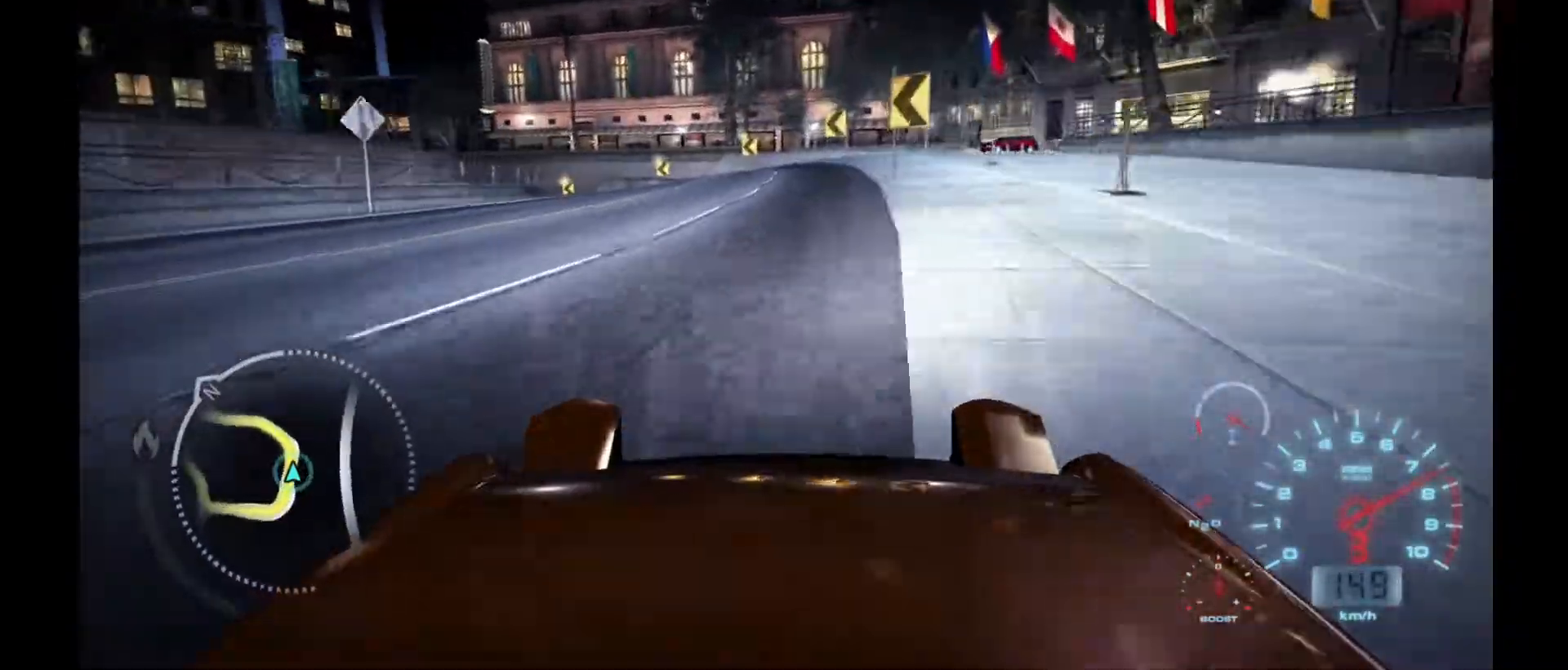
{"buttons": ["R2"], "left_stick": "left", "events": [[133, "left_stick", "center"], [350, "left_stick", "left"]]}
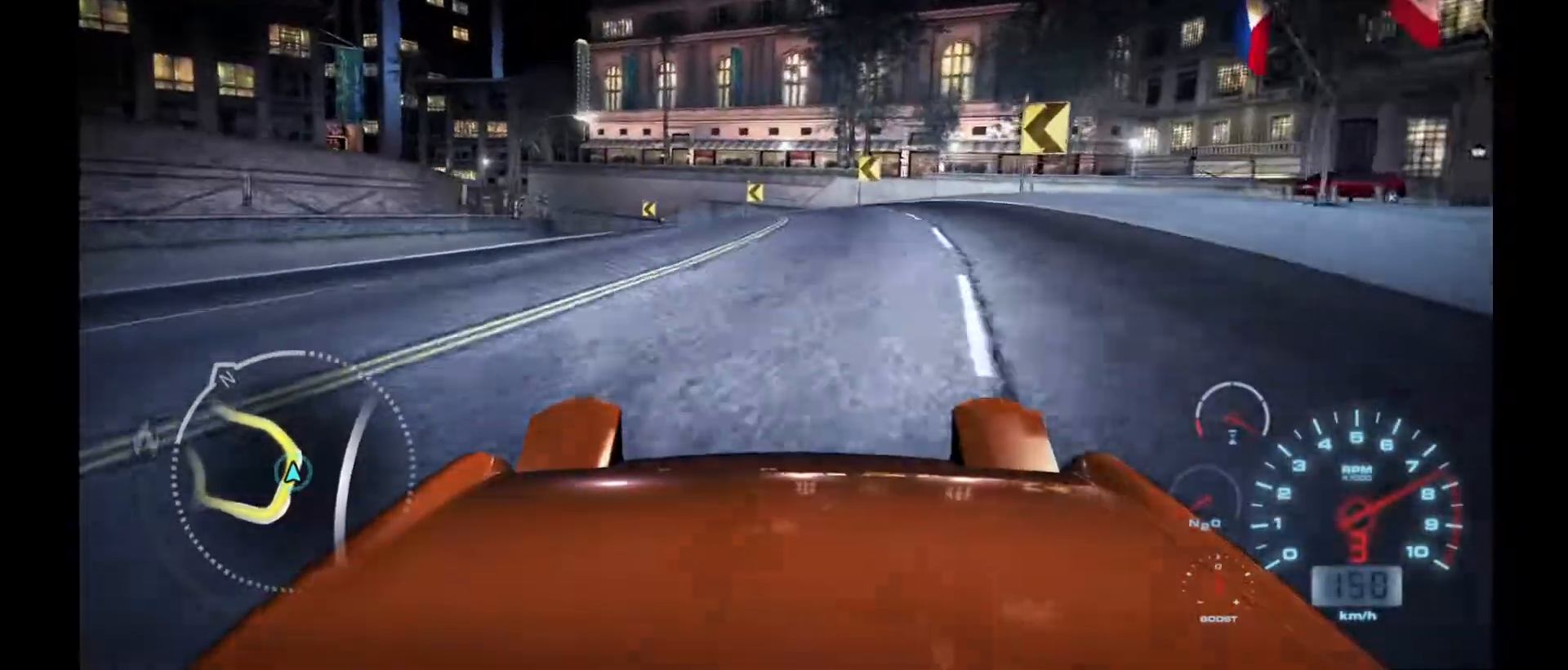
{"buttons": ["R2"], "left_stick": "left", "events": []}
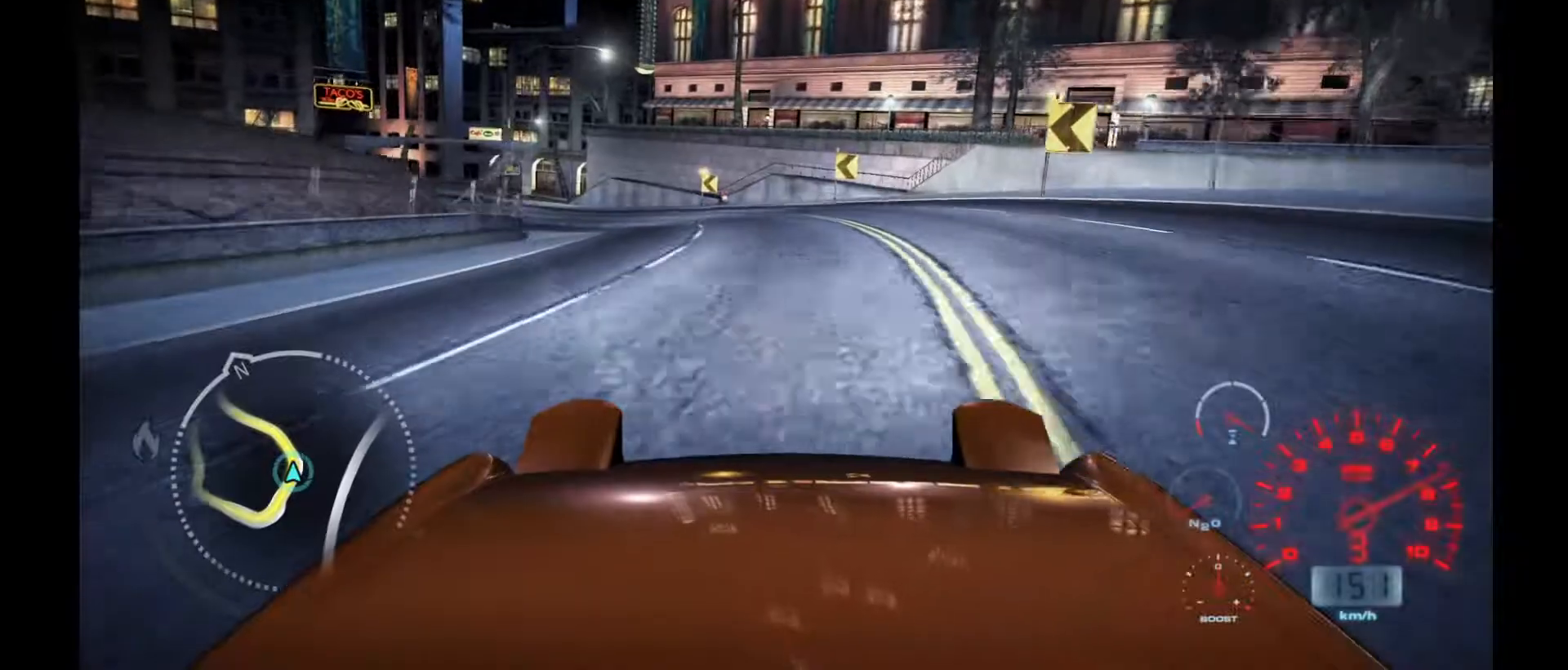
{"buttons": ["R2"], "left_stick": "left", "events": []}
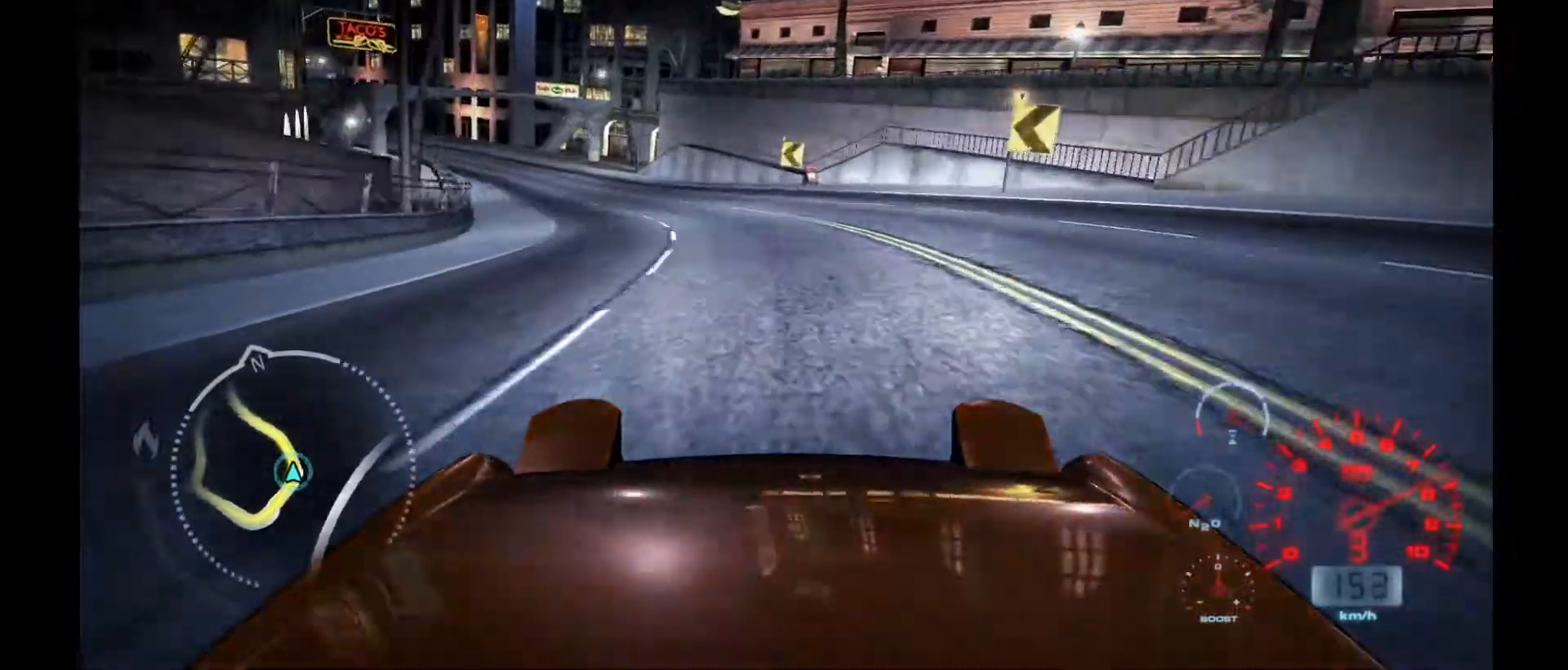
{"buttons": ["R2"], "left_stick": "left", "events": []}
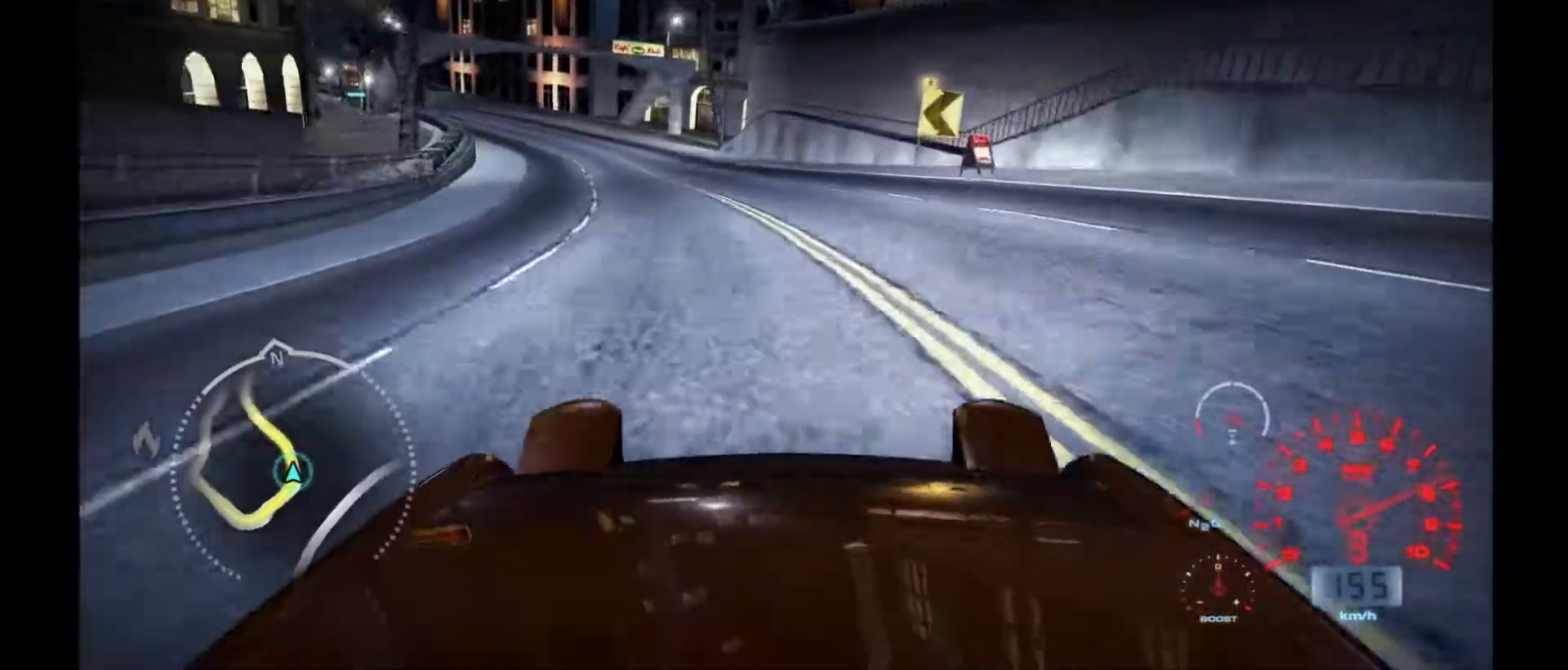
{"buttons": ["R2"], "left_stick": "left", "events": [[250, "R1", "down"], [400, "R1", "up"]]}
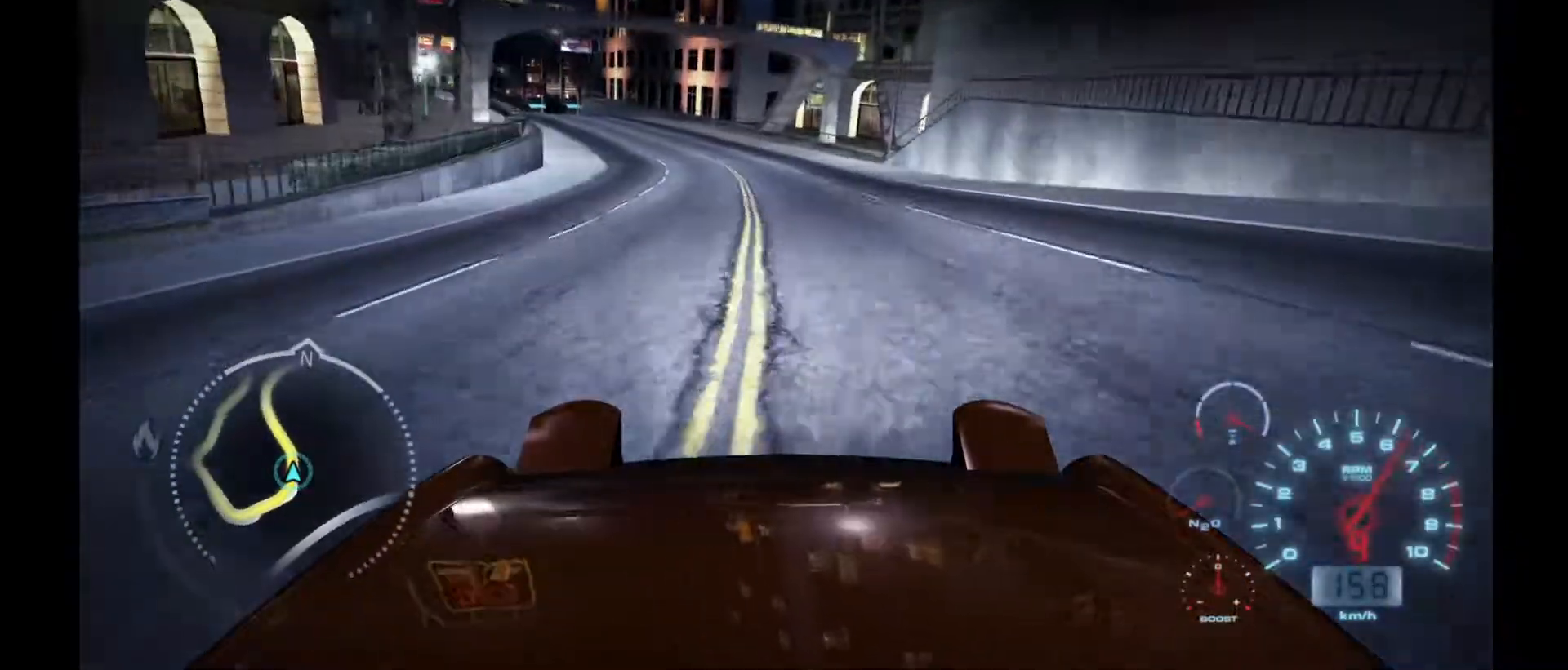
{"buttons": ["R2"], "left_stick": "center", "events": [[450, "left_stick", "center"]]}
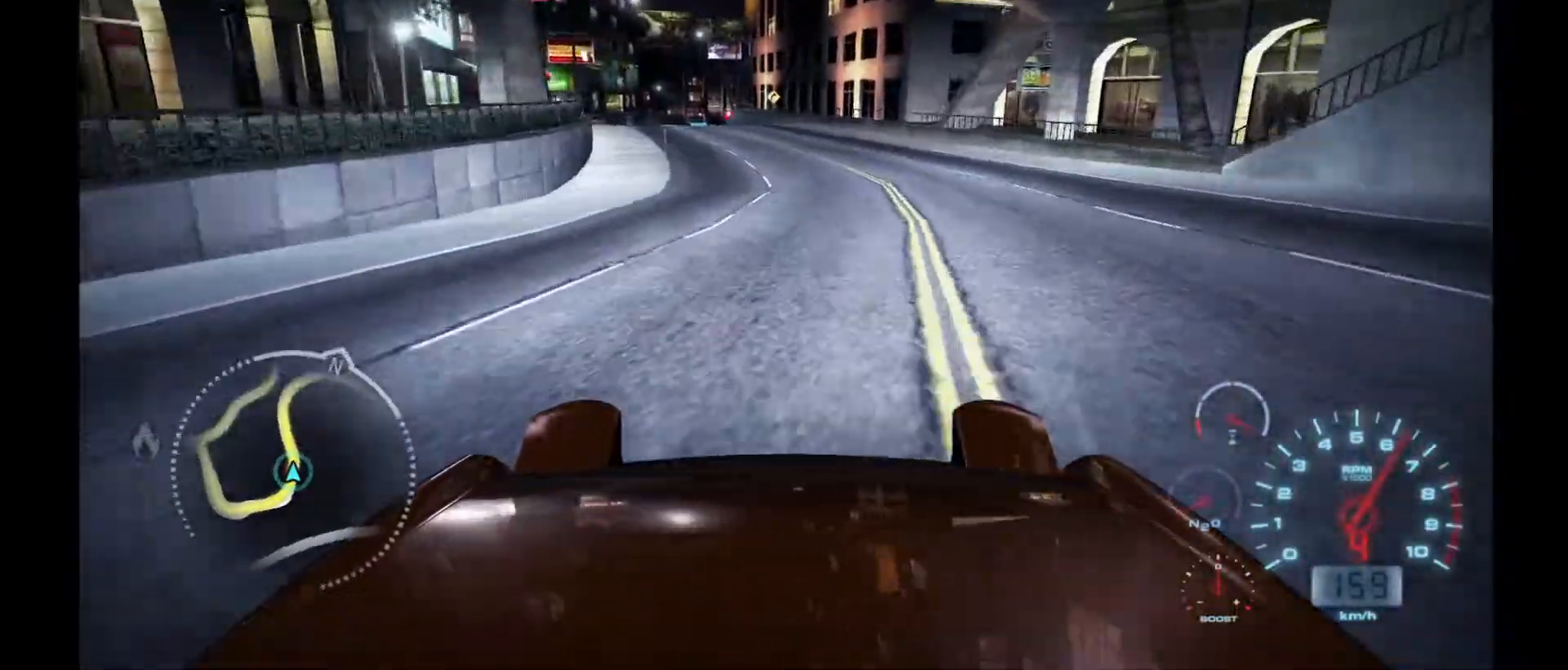
{"buttons": ["R2"], "left_stick": "center", "events": []}
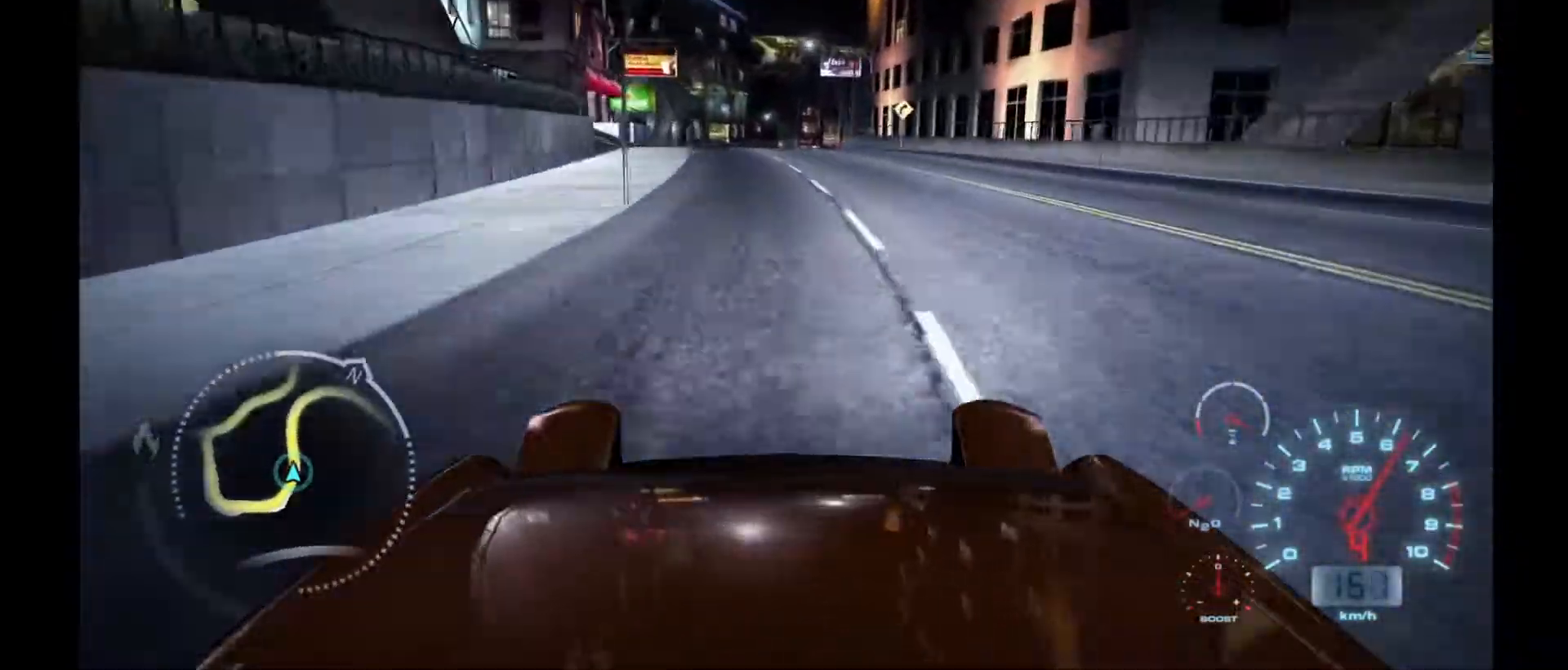
{"buttons": ["R2"], "left_stick": "center", "events": []}
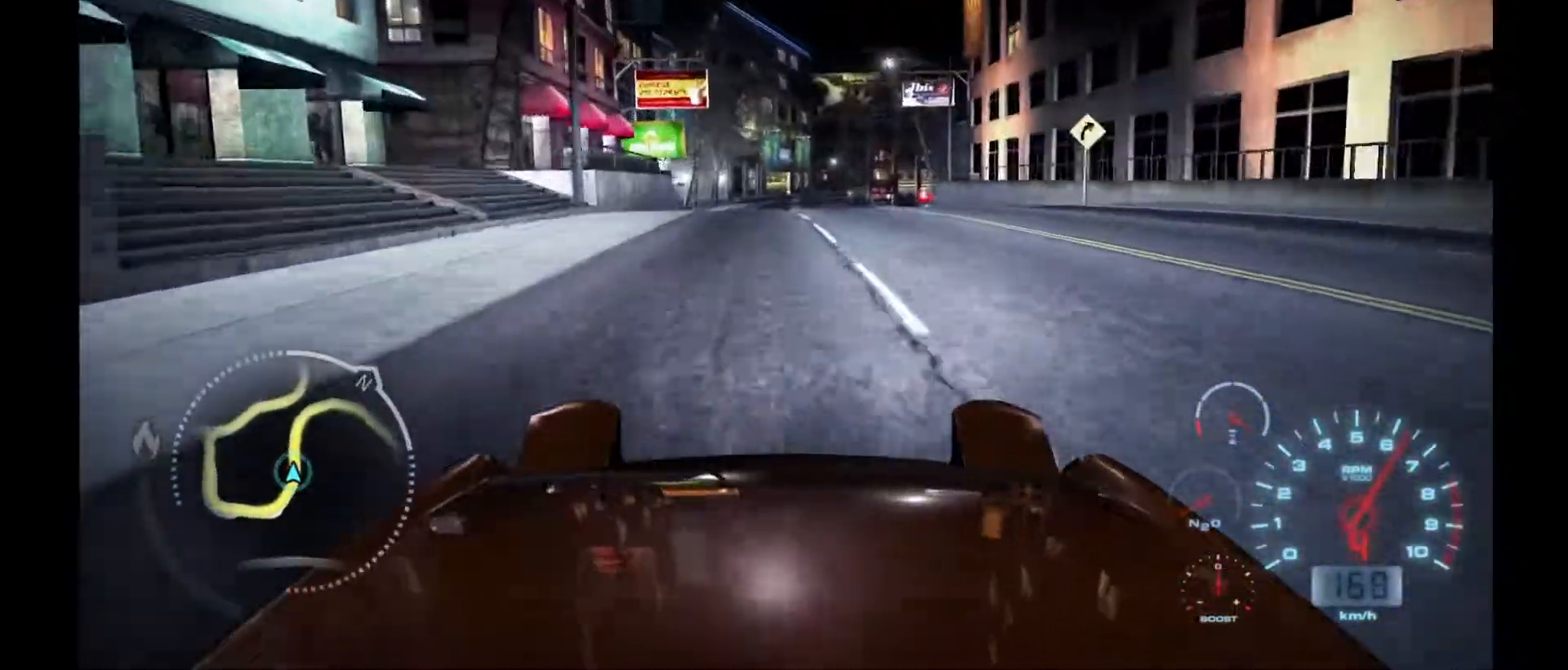
{"buttons": ["R2"], "left_stick": "center", "events": []}
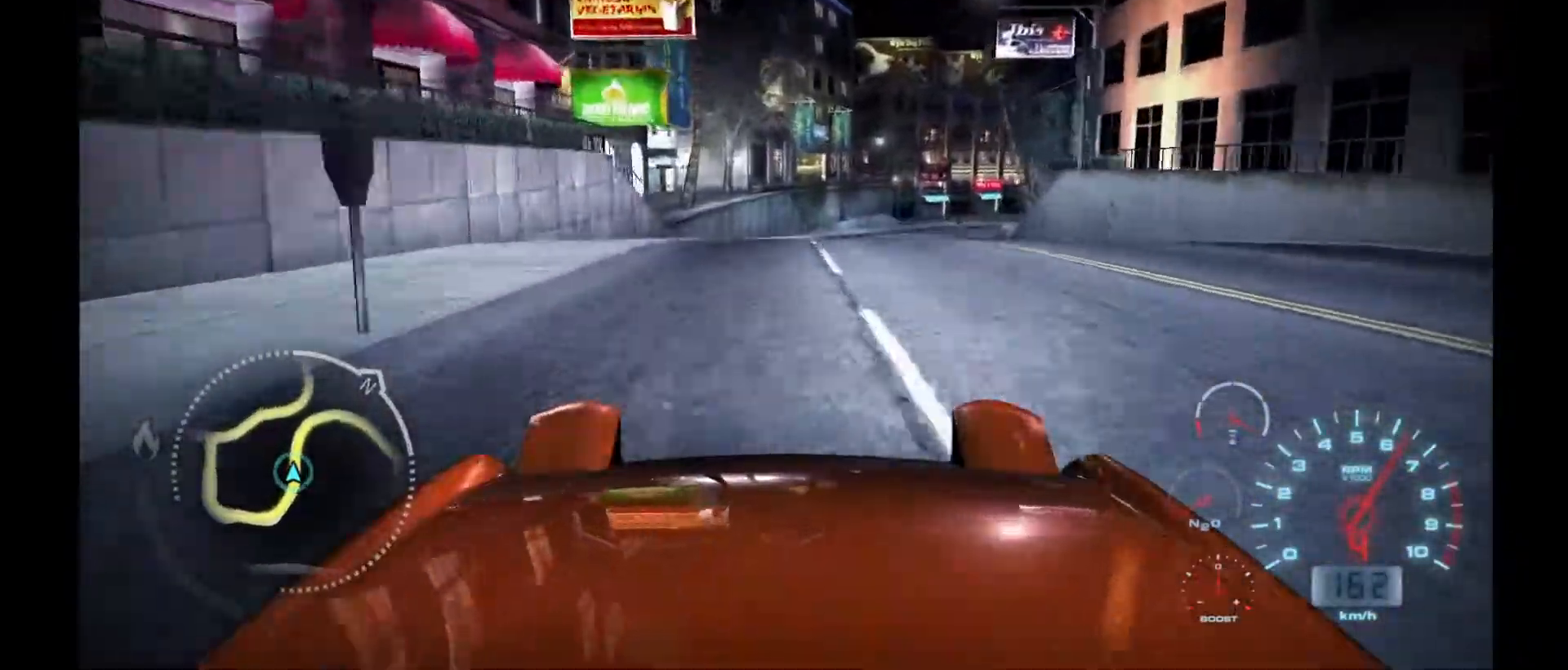
{"buttons": ["R2"], "left_stick": "center", "events": []}
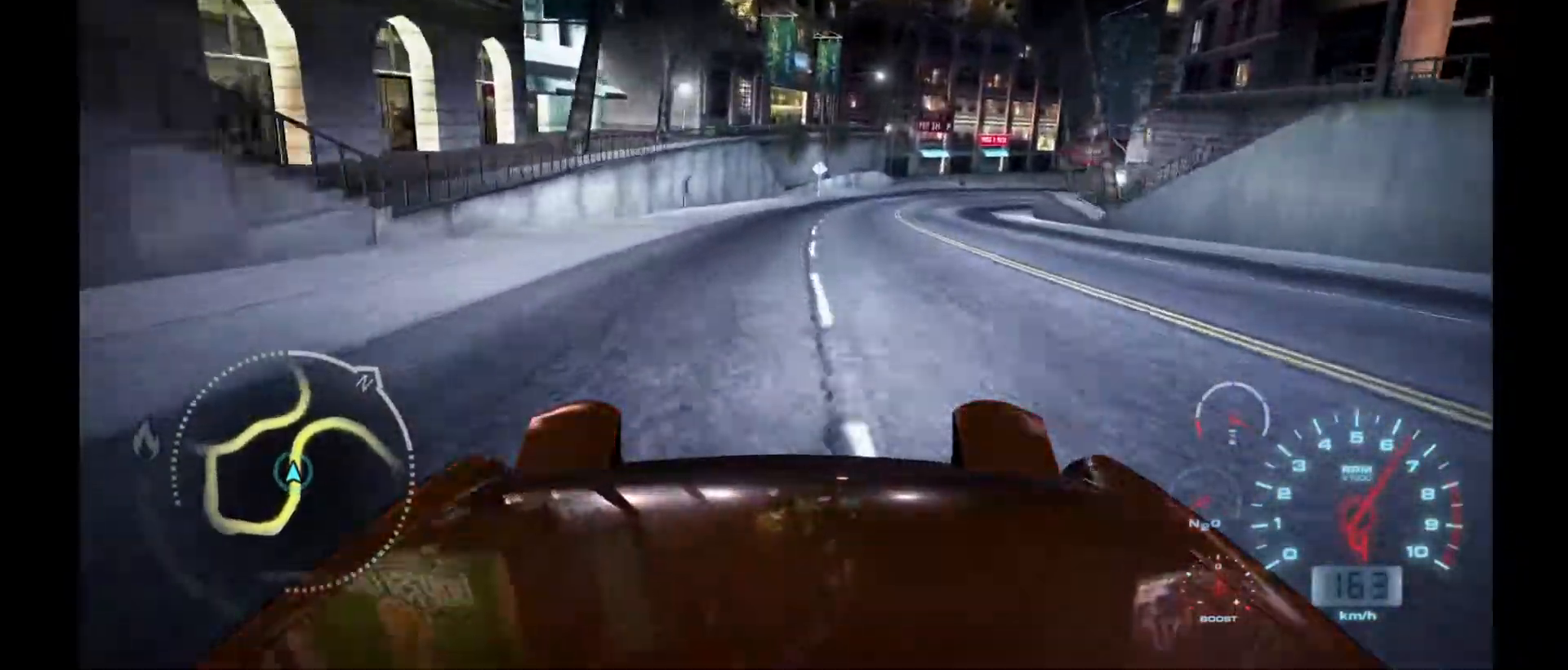
{"buttons": ["R2"], "left_stick": "right", "events": [[167, "left_stick", "right"]]}
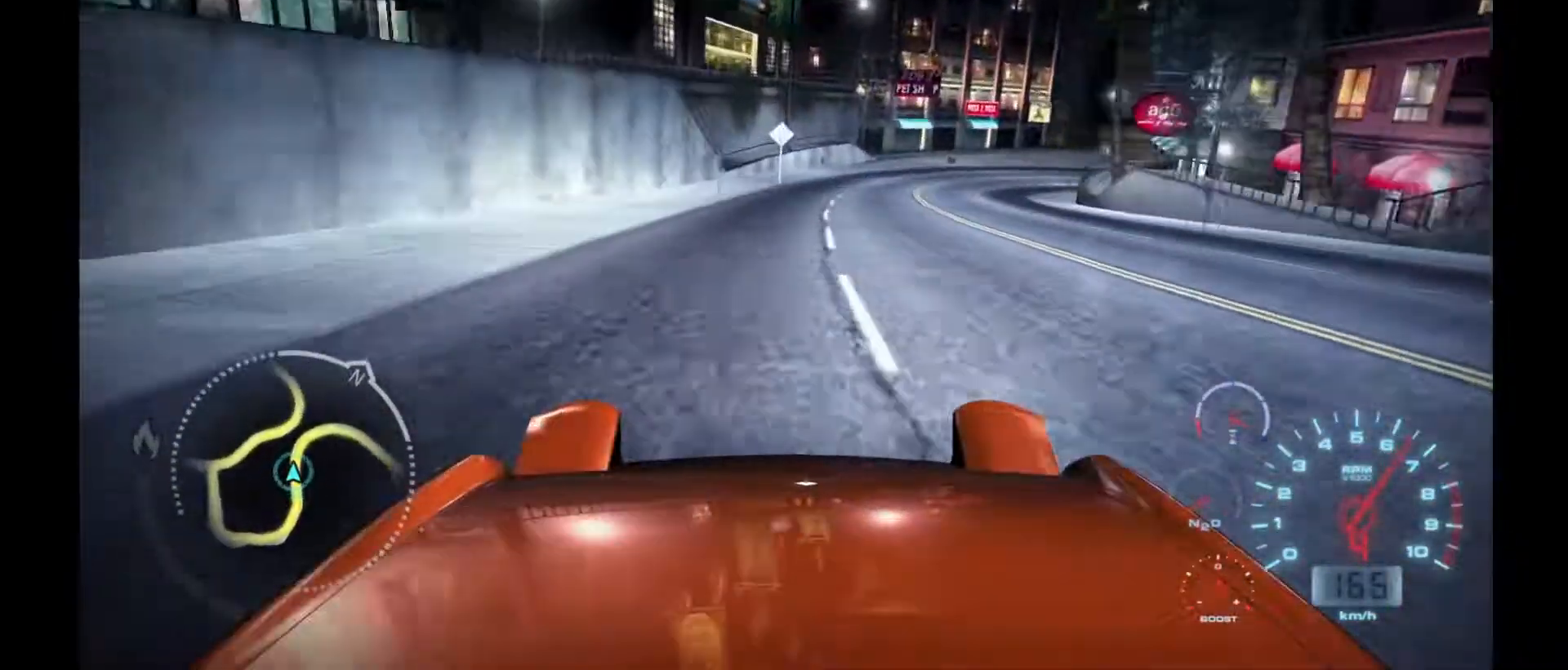
{"buttons": [], "left_stick": "right", "events": [[250, "R2", "up"]]}
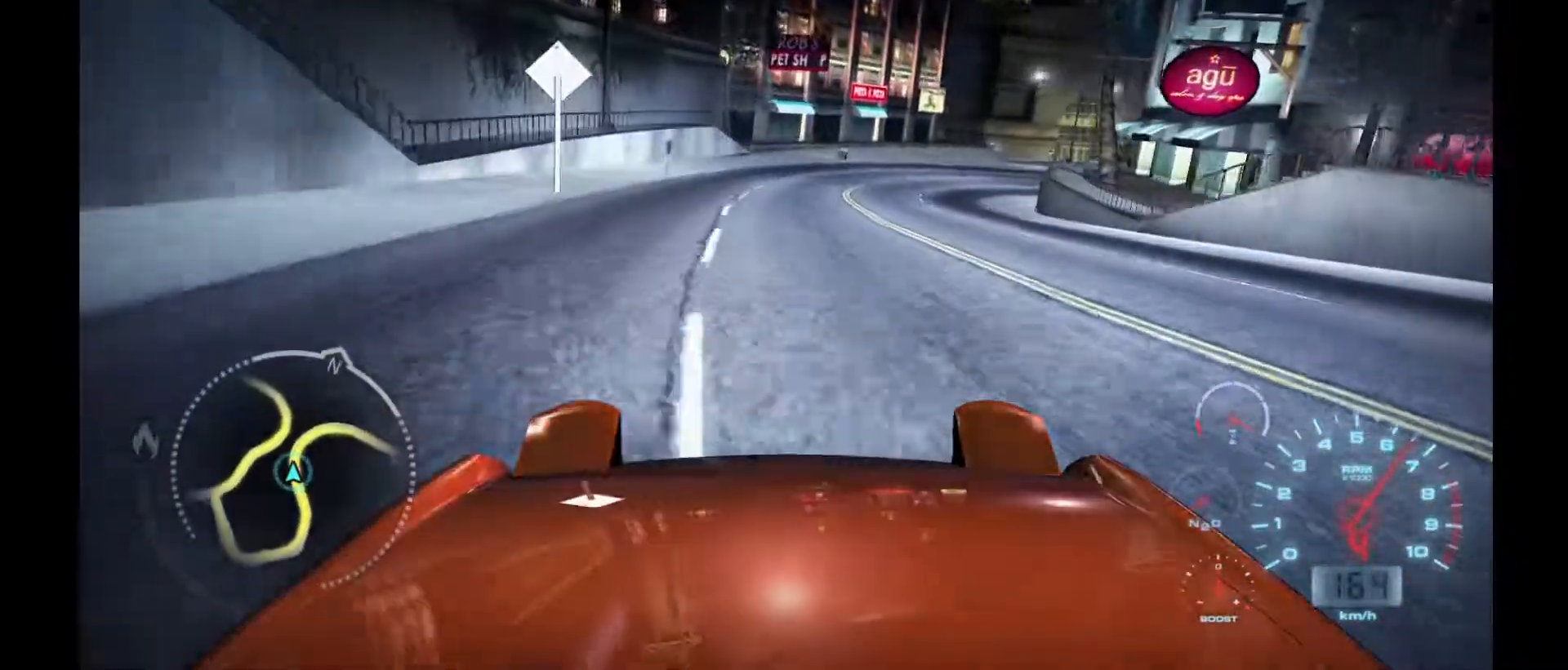
{"buttons": ["R2"], "left_stick": "center", "events": [[150, "R2", "down"], [433, "left_stick", "center"]]}
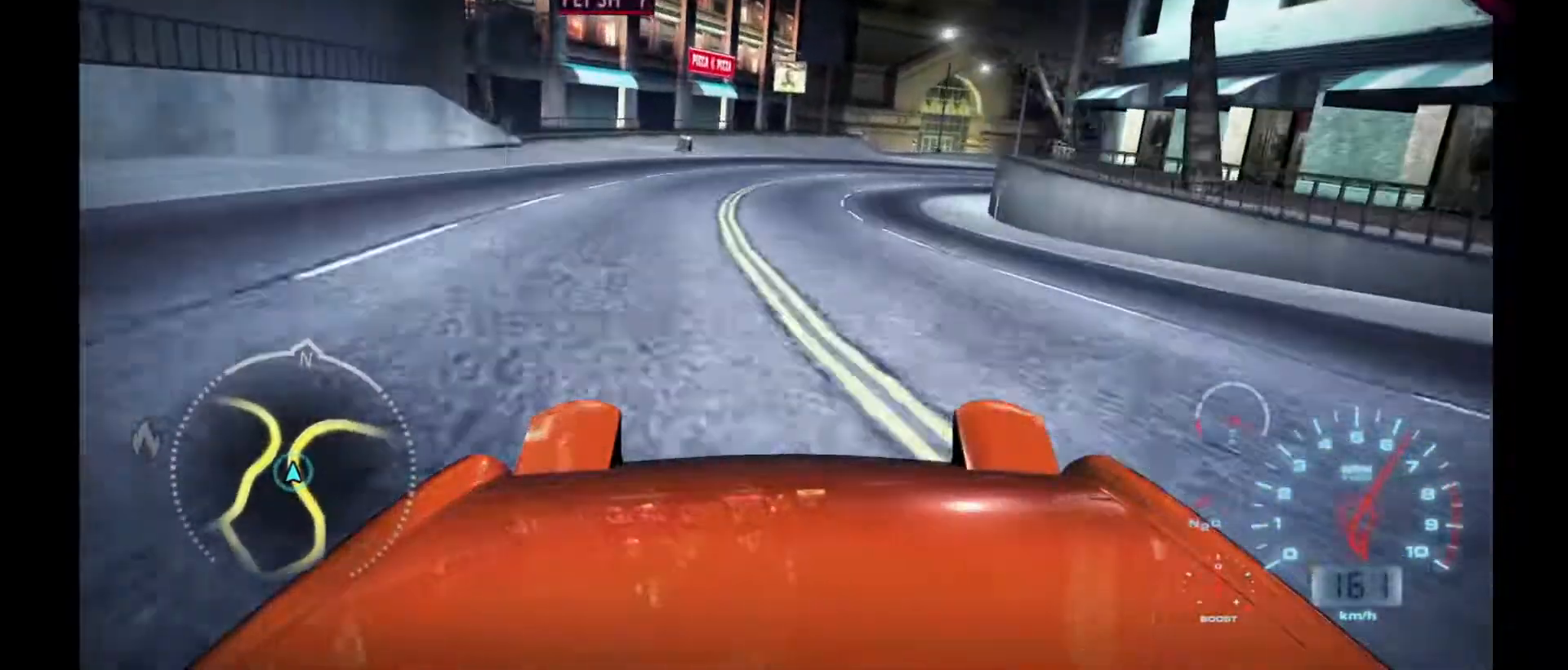
{"buttons": ["R2"], "left_stick": "right", "events": [[467, "left_stick", "right"]]}
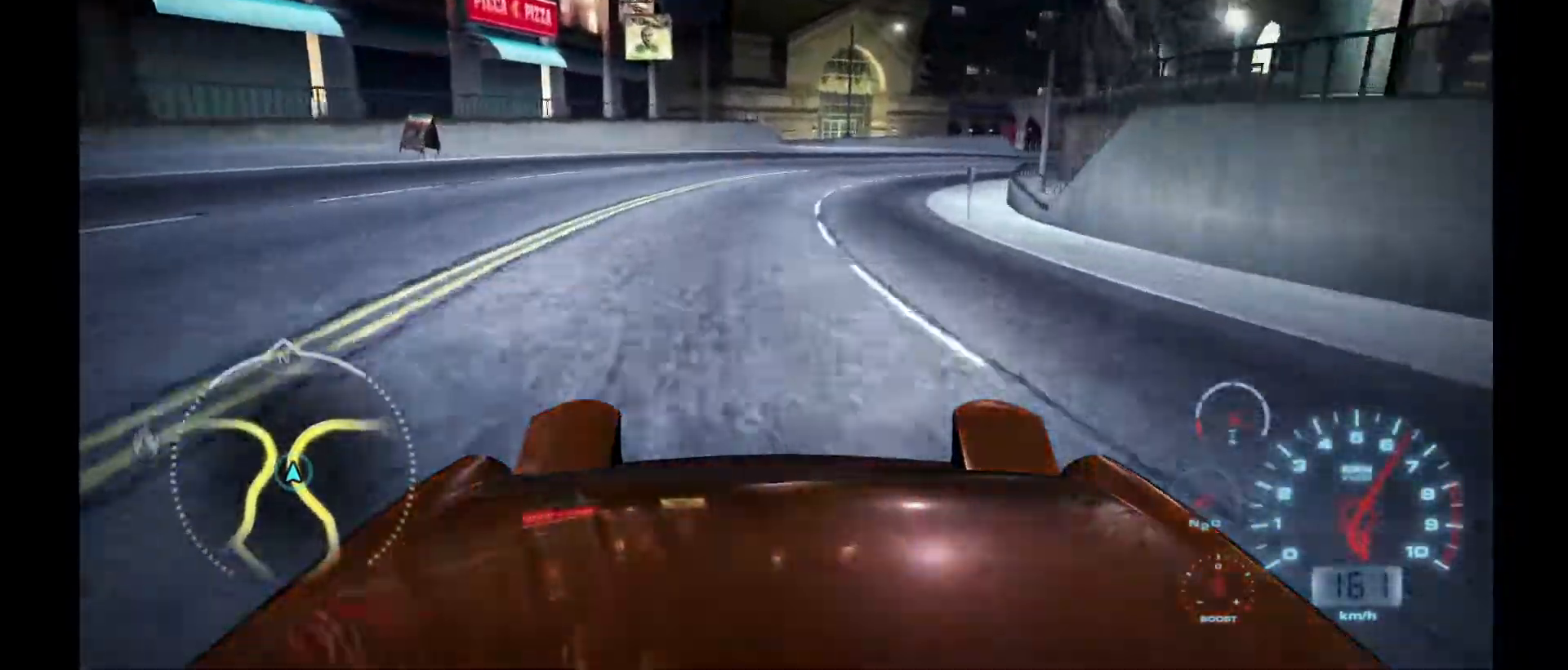
{"buttons": ["R2"], "left_stick": "right", "events": []}
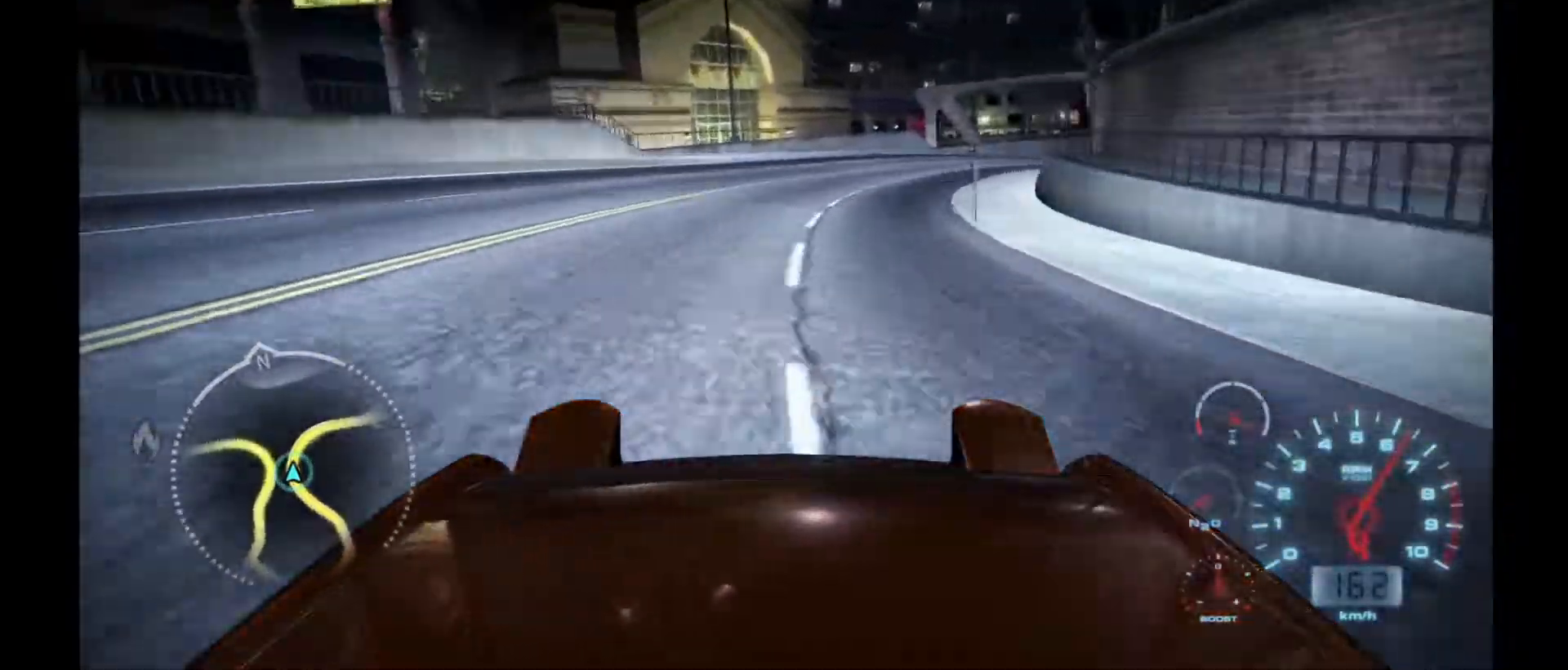
{"buttons": ["R2"], "left_stick": "right", "events": [[67, "left_stick", "center"], [217, "left_stick", "right"]]}
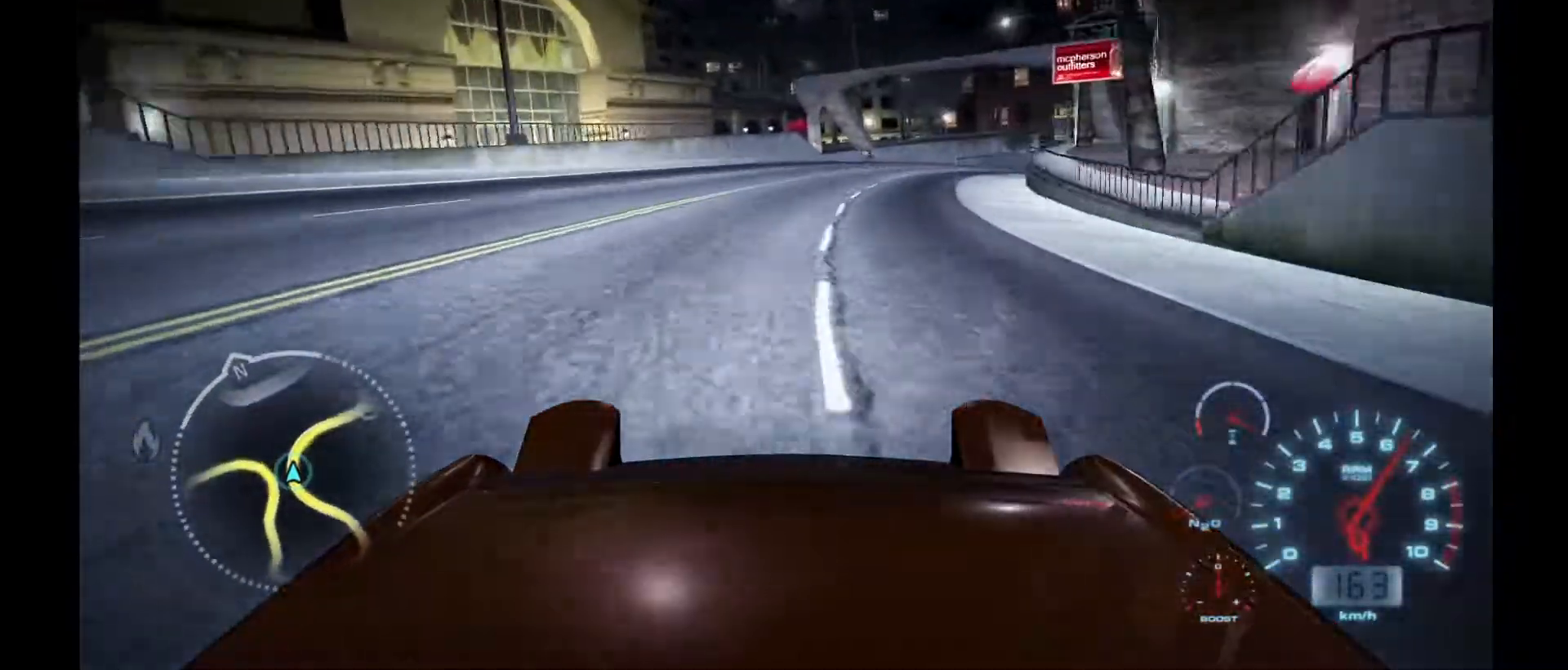
{"buttons": ["R2"], "left_stick": "right", "events": [[67, "left_stick", "center"], [167, "left_stick", "right"]]}
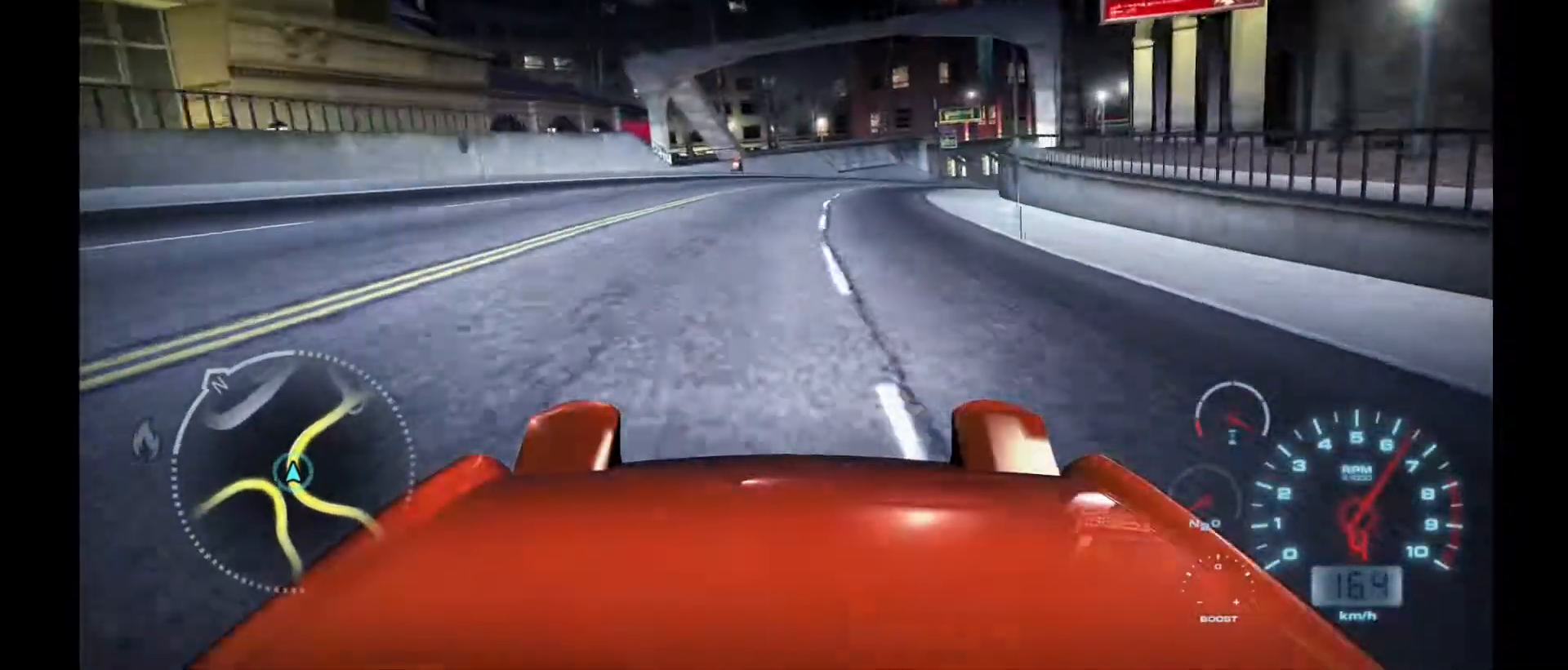
{"buttons": ["R2"], "left_stick": "right", "events": []}
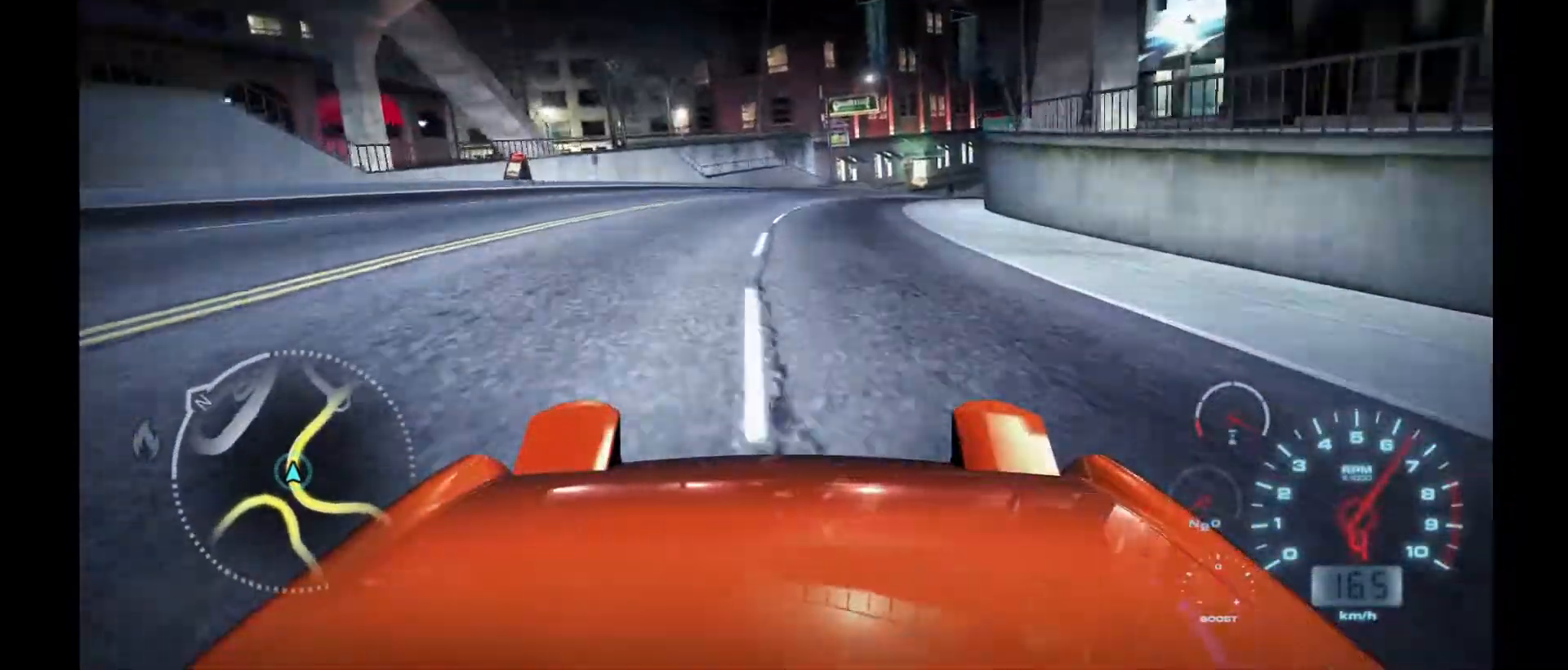
{"buttons": ["R2"], "left_stick": "right", "events": []}
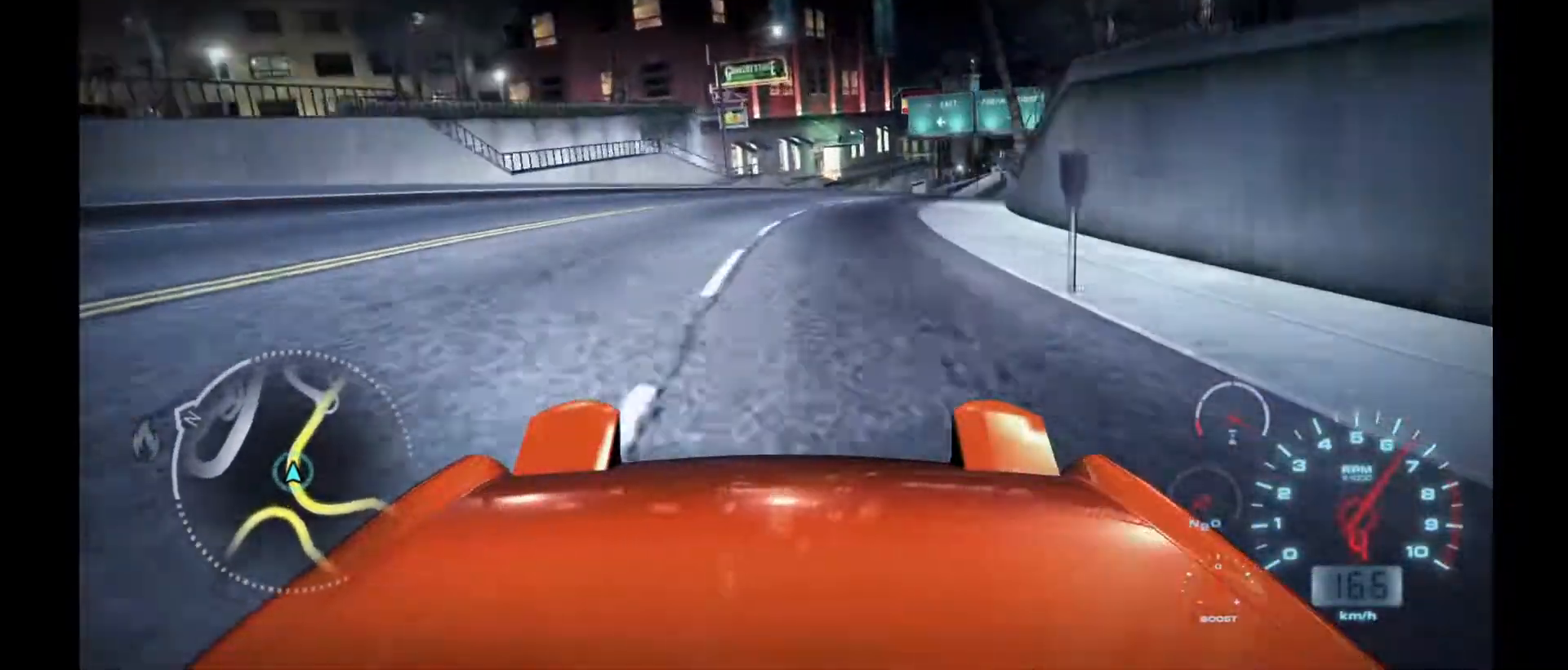
{"buttons": ["R2"], "left_stick": "right", "events": []}
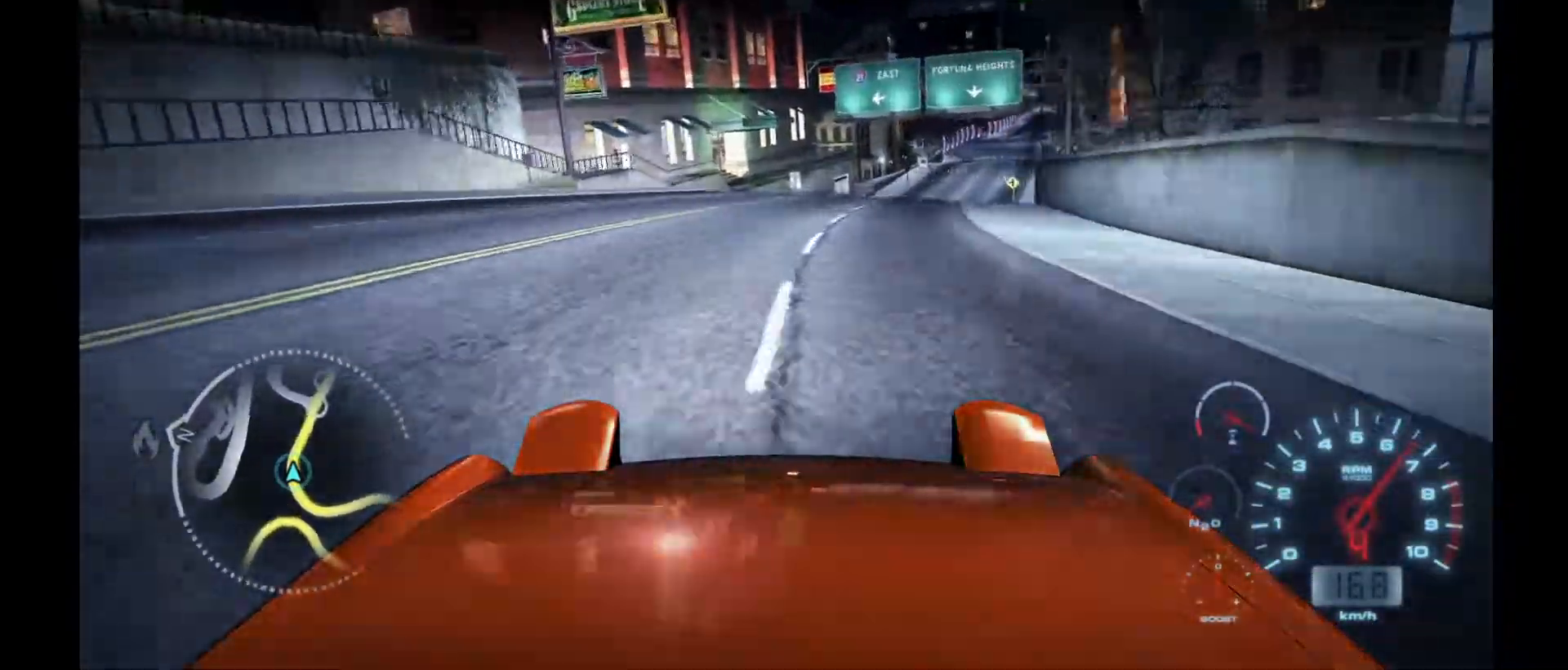
{"buttons": ["R2"], "left_stick": "right", "events": []}
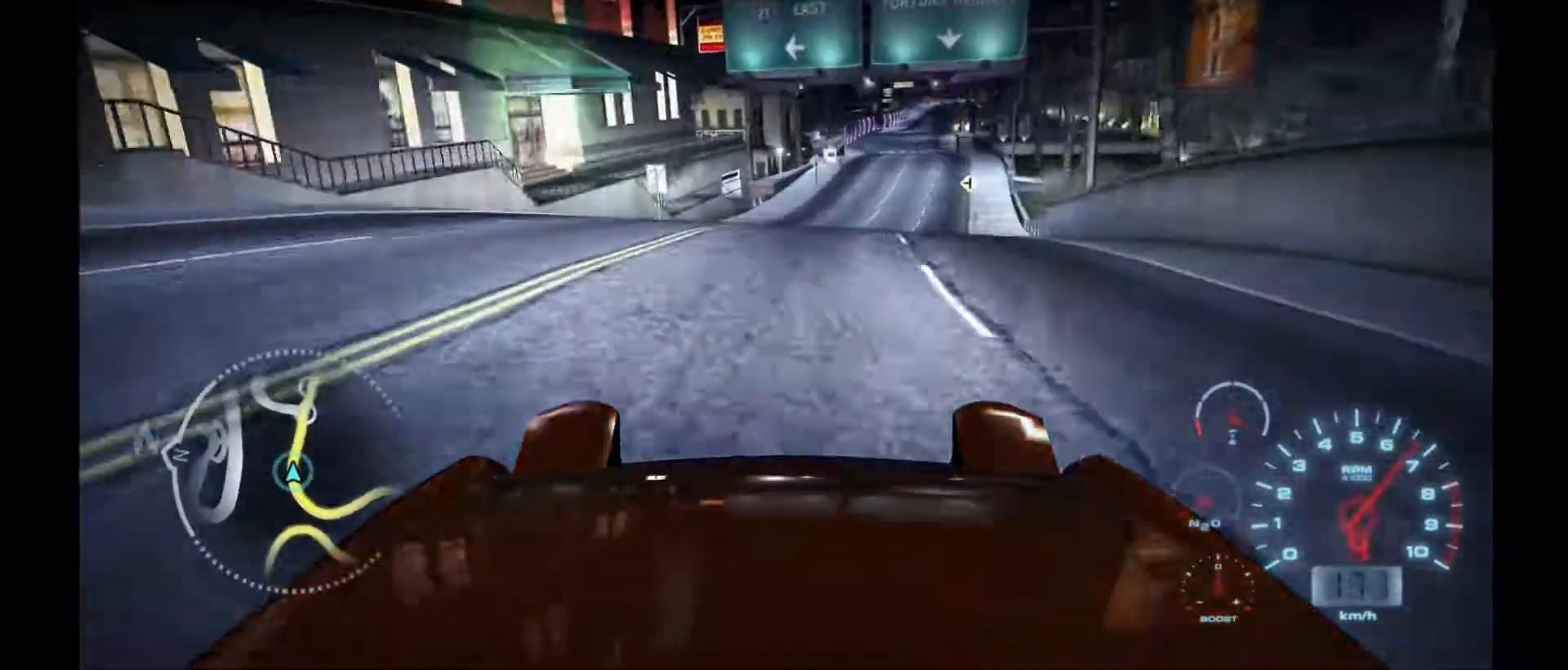
{"buttons": ["R2"], "left_stick": "center", "events": [[100, "left_stick", "center"]]}
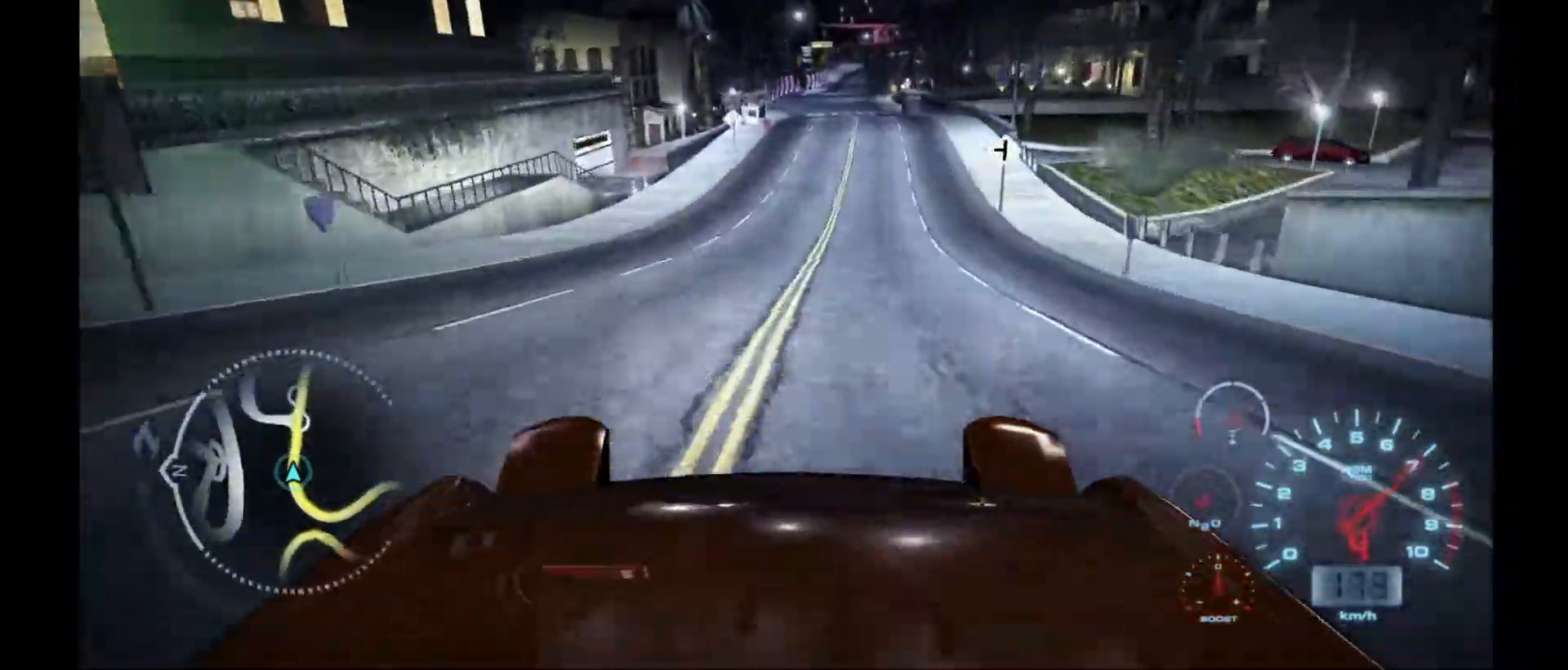
{"buttons": ["R2"], "left_stick": "center", "events": []}
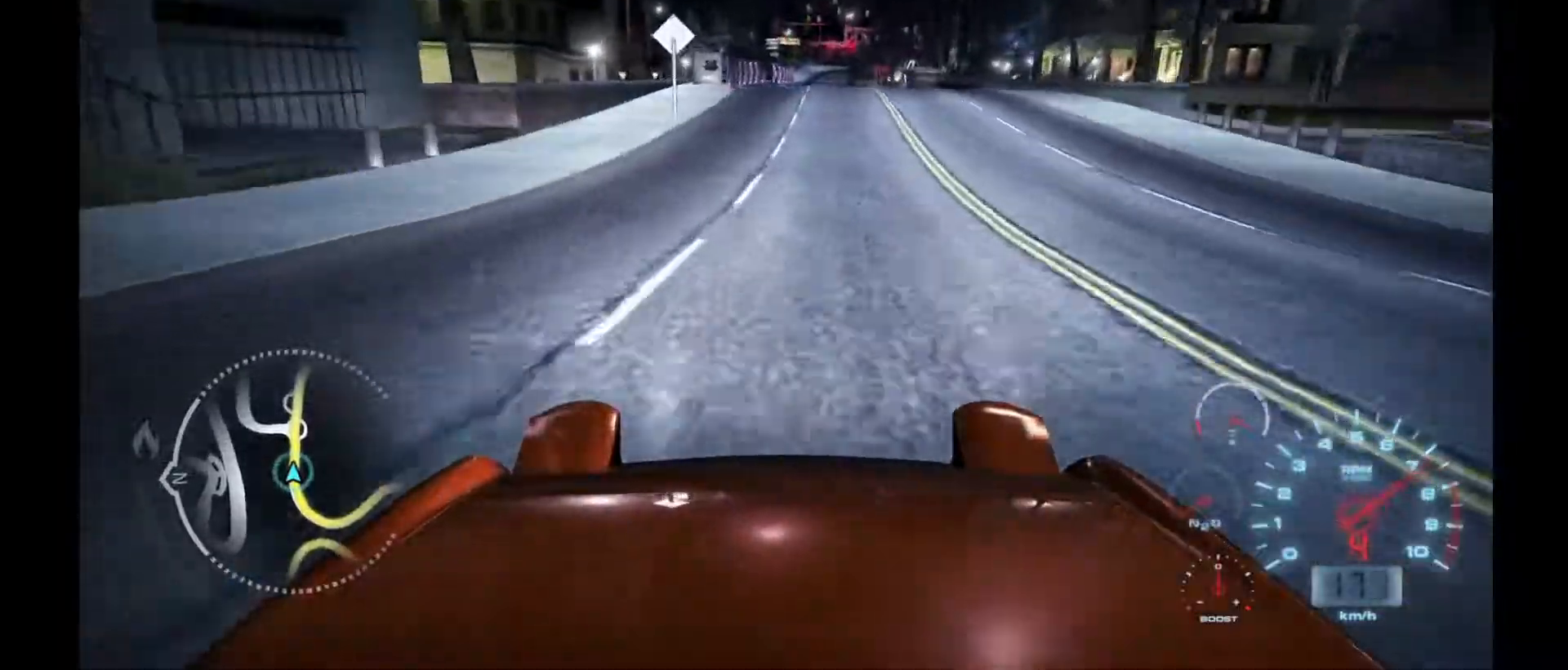
{"buttons": ["R2"], "left_stick": "center", "events": []}
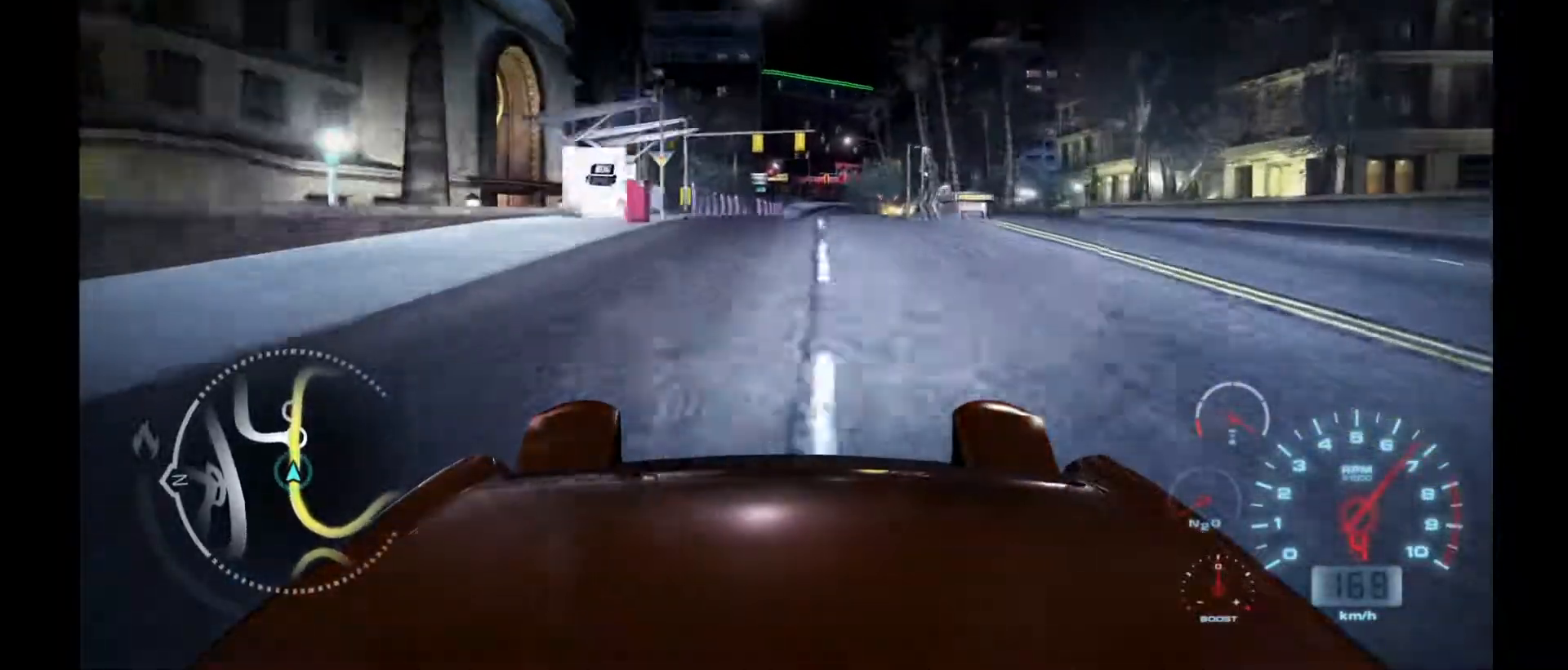
{"buttons": ["R2"], "left_stick": "center", "events": []}
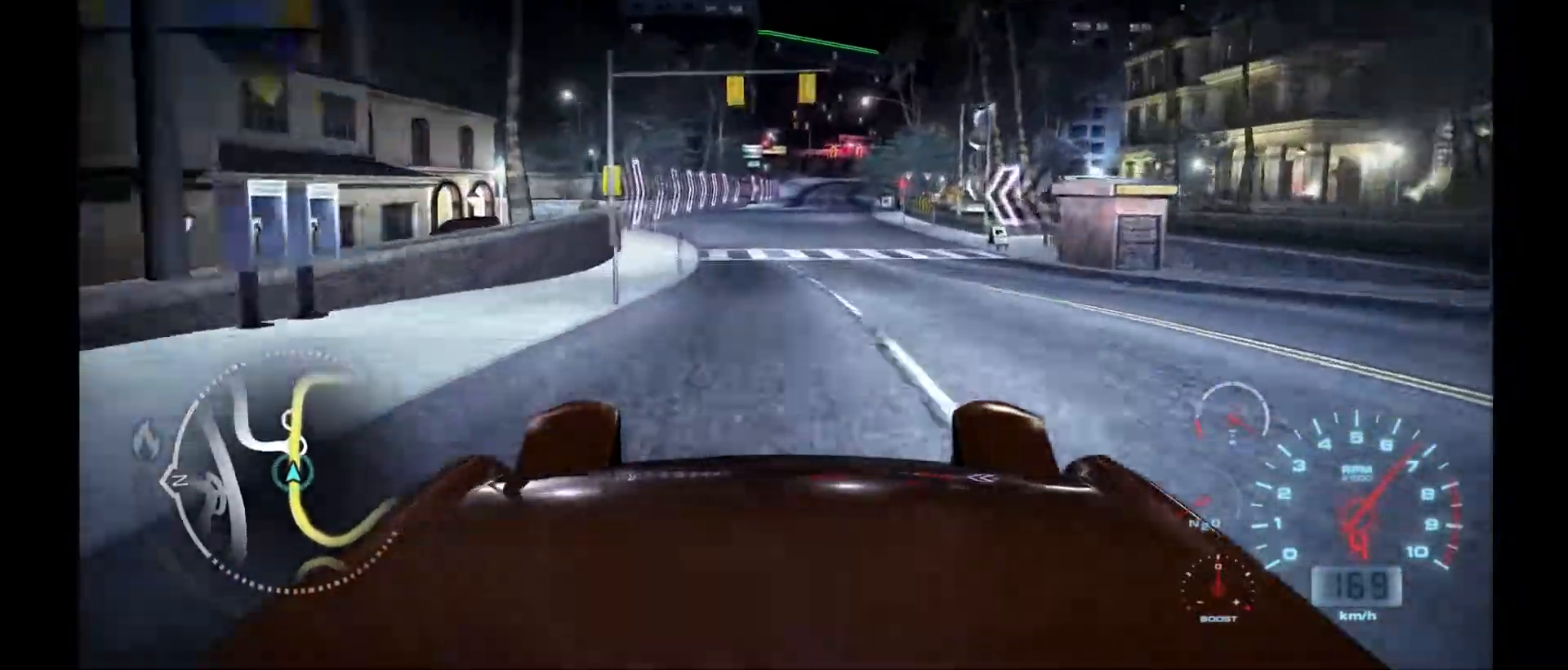
{"buttons": ["R2"], "left_stick": "center", "events": []}